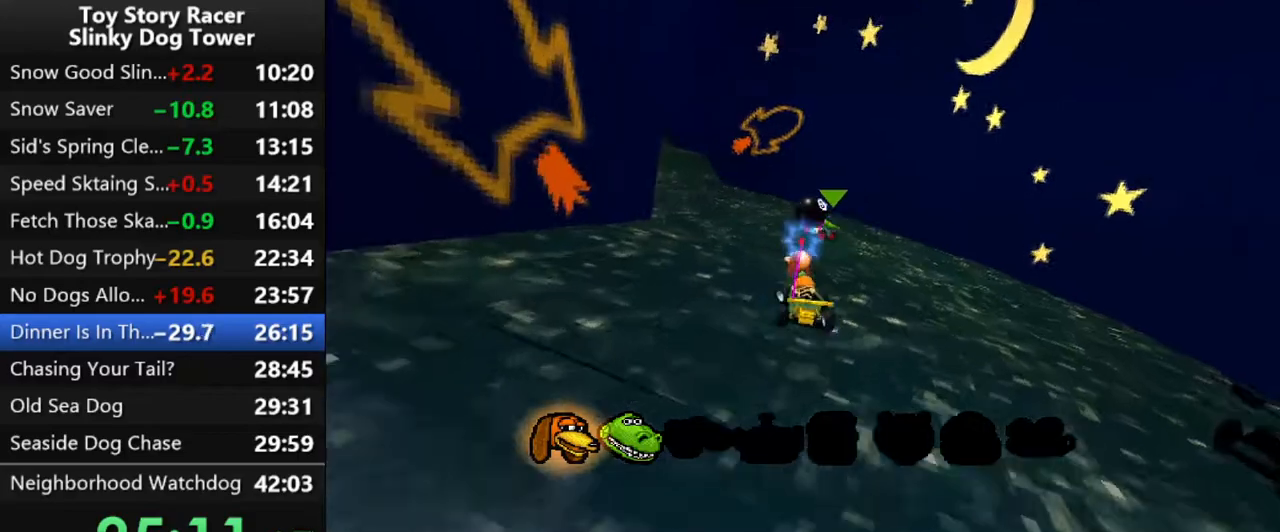
Gameplay with a controller (PlayStation layout); each line is a JSON object with the inputs held at the frame after it. "events" lists button and stick changes between this image and that frame as [ms after this image, input, new state], when the widget could be followed in between. Not read: L3 R1 R3.
{"buttons": ["CROSS", "DPAD_LEFT"], "left_stick": "center", "right_stick": "up", "events": [[50, "DPAD_LEFT", "down"], [133, "DPAD_LEFT", "up"], [267, "DPAD_LEFT", "down"], [367, "right_stick", "up"], [383, "DPAD_LEFT", "up"], [483, "DPAD_LEFT", "down"]]}
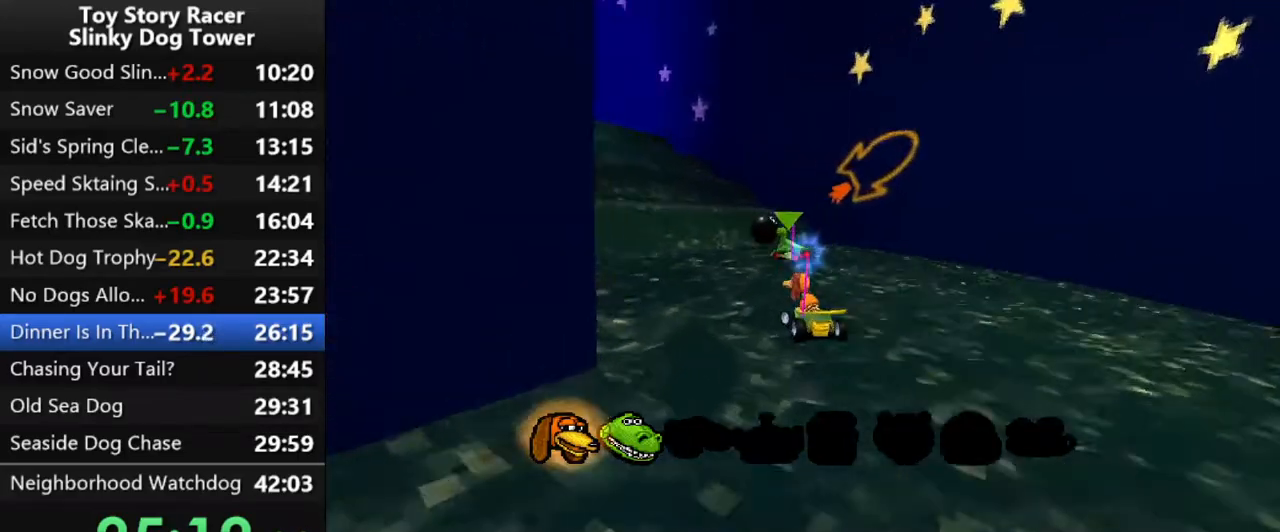
{"buttons": ["CROSS"], "left_stick": "center", "right_stick": "up", "events": [[83, "DPAD_LEFT", "up"], [183, "DPAD_LEFT", "down"], [233, "DPAD_LEFT", "up"], [300, "DPAD_LEFT", "down"], [417, "DPAD_LEFT", "up"], [450, "CROSS", "up"], [500, "CROSS", "down"]]}
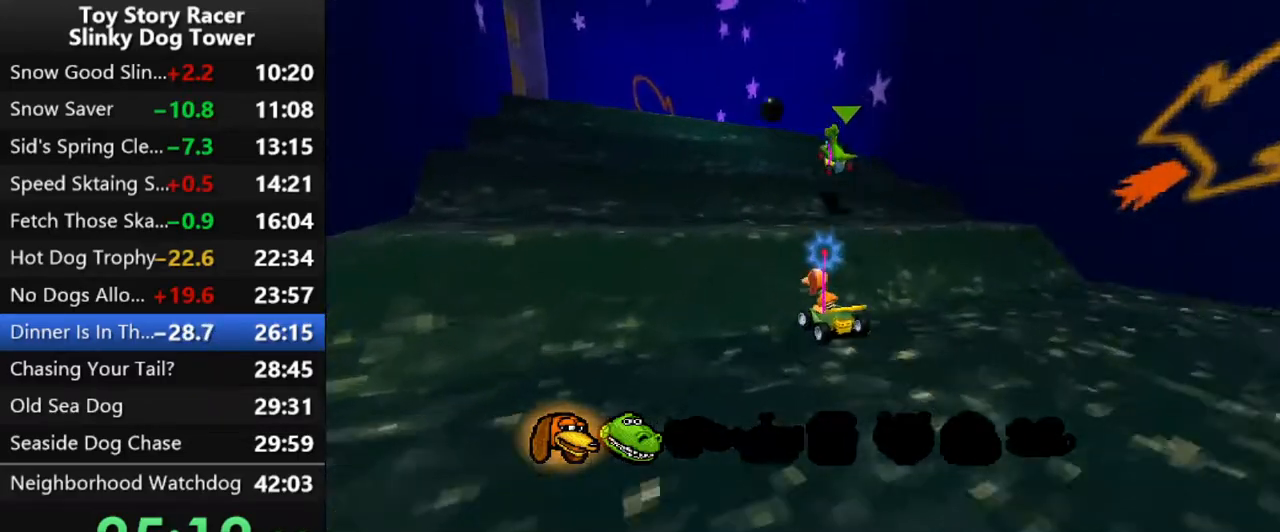
{"buttons": ["CROSS"], "left_stick": "center", "right_stick": "center", "events": [[33, "right_stick", "center"]]}
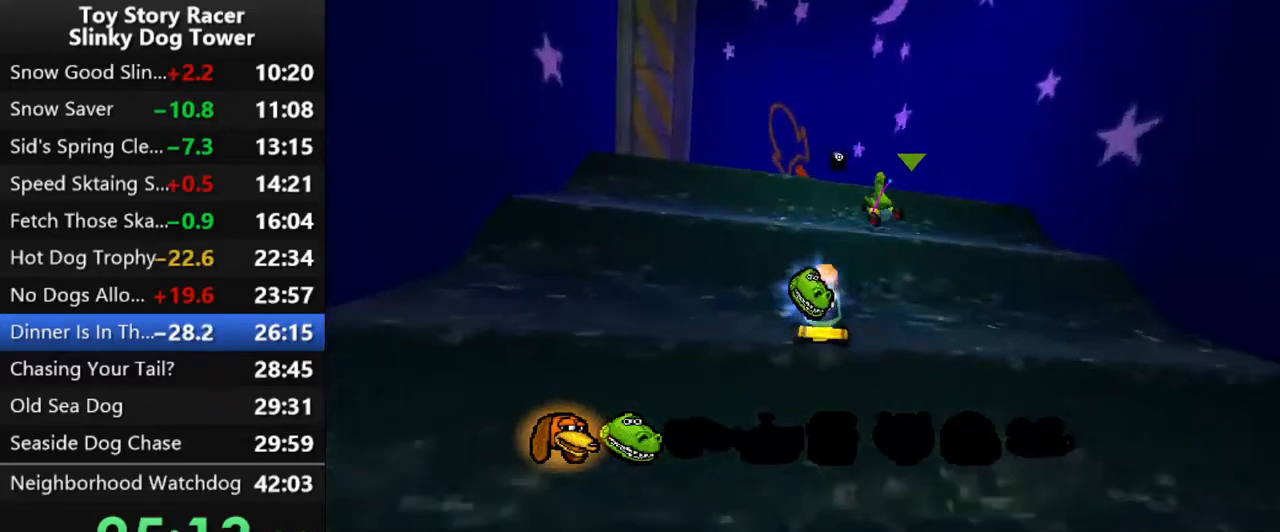
{"buttons": ["CROSS"], "left_stick": "center", "right_stick": "center", "events": [[150, "DPAD_LEFT", "down"], [317, "DPAD_LEFT", "up"], [383, "DPAD_LEFT", "down"], [500, "DPAD_LEFT", "up"]]}
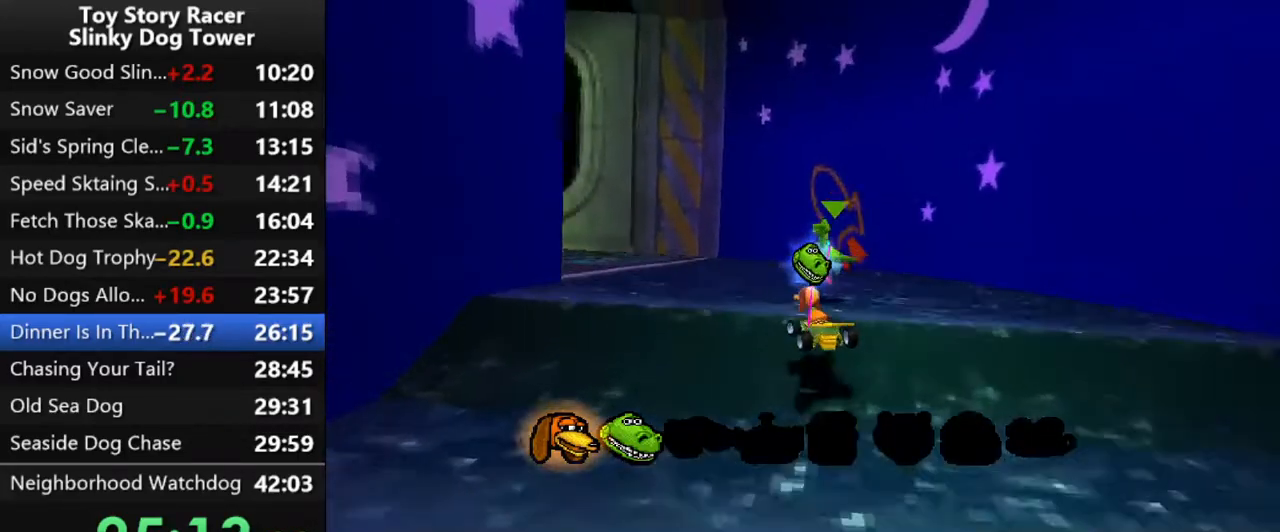
{"buttons": ["CROSS"], "left_stick": "center", "right_stick": "center", "events": [[167, "DPAD_LEFT", "down"], [267, "DPAD_LEFT", "up"], [300, "R2", "down"], [433, "R2", "up"]]}
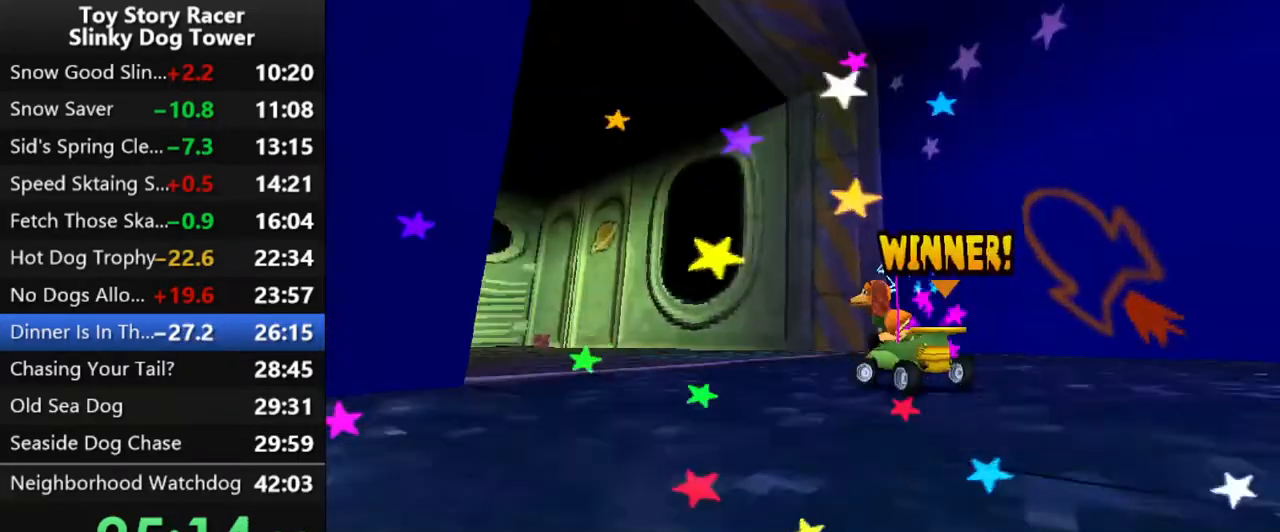
{"buttons": ["CROSS"], "left_stick": "center", "right_stick": "center", "events": [[17, "CROSS", "up"], [100, "CROSS", "down"], [200, "CROSS", "up"], [250, "CROSS", "down"], [350, "CROSS", "up"], [417, "CROSS", "down"]]}
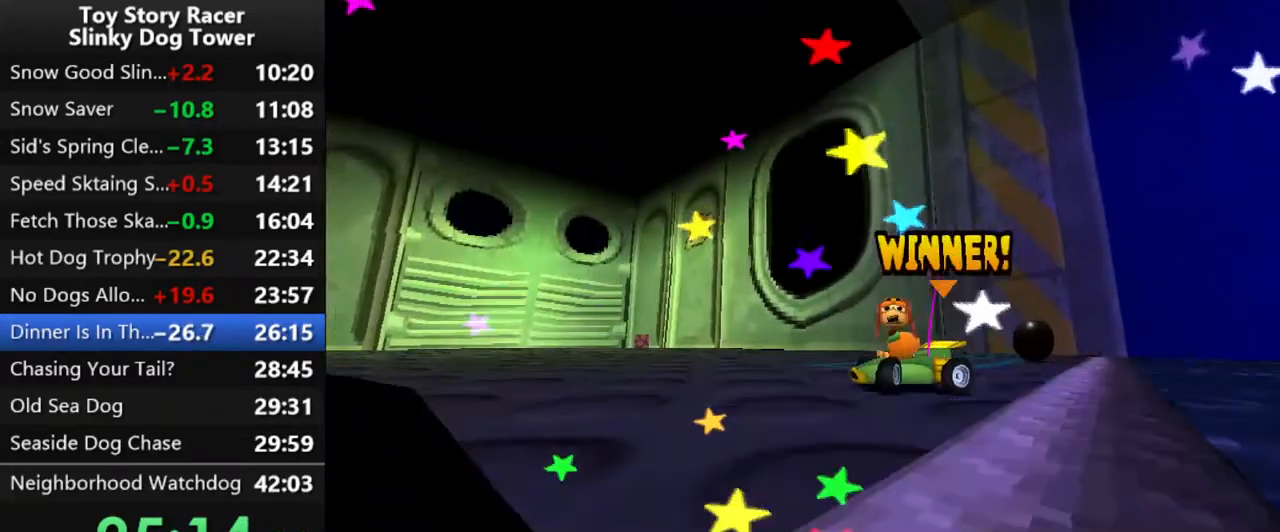
{"buttons": [], "left_stick": "center", "right_stick": "center", "events": [[17, "CROSS", "up"], [83, "CROSS", "down"], [167, "CROSS", "up"], [250, "CROSS", "down"], [333, "CROSS", "up"], [433, "CROSS", "down"], [500, "CROSS", "up"]]}
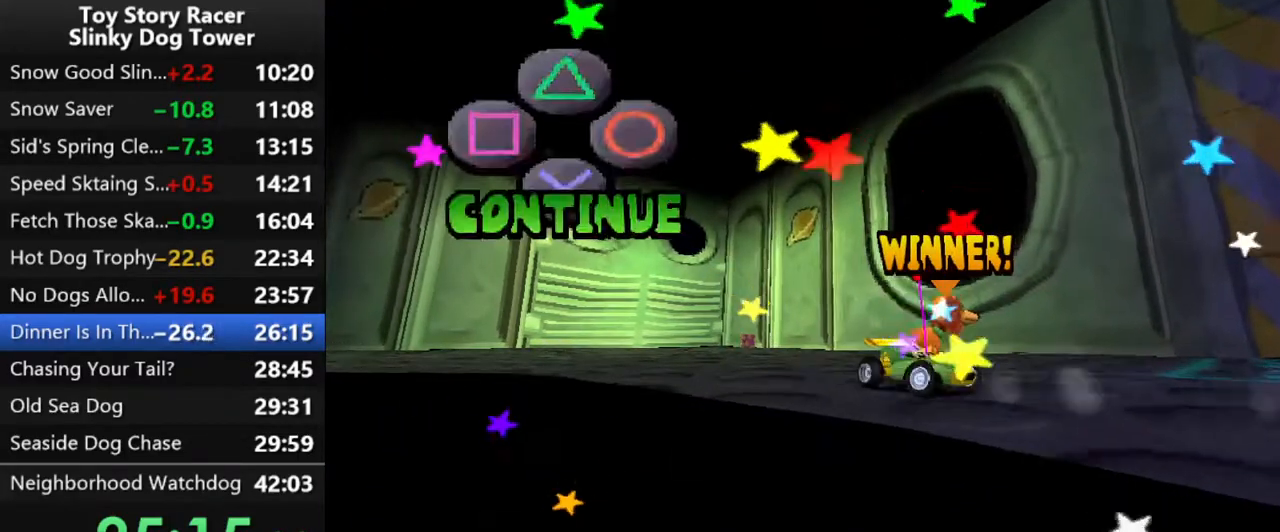
{"buttons": ["CROSS"], "left_stick": "center", "right_stick": "center", "events": [[83, "CROSS", "down"], [183, "CROSS", "up"], [267, "CROSS", "down"], [350, "CROSS", "up"], [433, "CROSS", "down"]]}
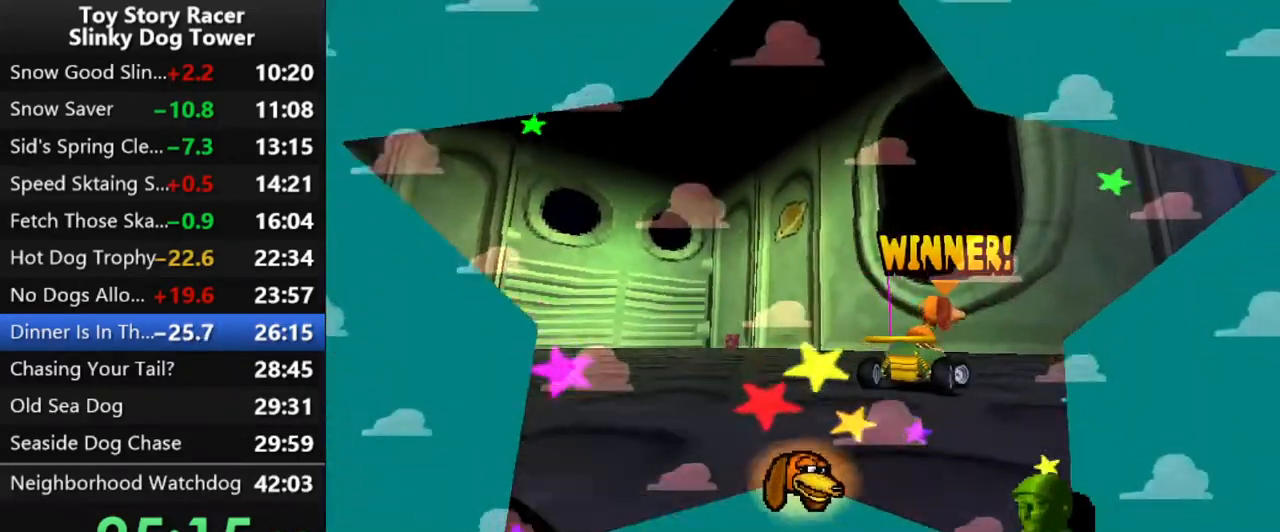
{"buttons": ["CROSS"], "left_stick": "center", "right_stick": "center", "events": [[17, "CROSS", "up"], [100, "CROSS", "down"], [200, "CROSS", "up"], [267, "CROSS", "down"], [367, "CROSS", "up"], [433, "CROSS", "down"]]}
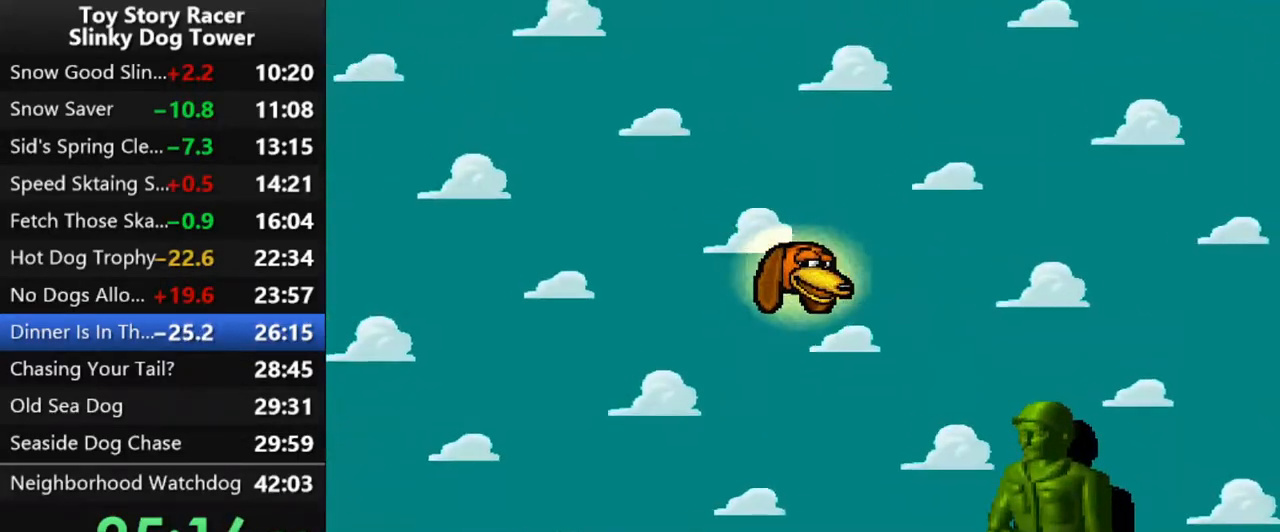
{"buttons": [], "left_stick": "center", "right_stick": "center", "events": [[17, "CROSS", "up"], [83, "CROSS", "down"], [167, "CROSS", "up"], [267, "CROSS", "down"], [317, "CROSS", "up"]]}
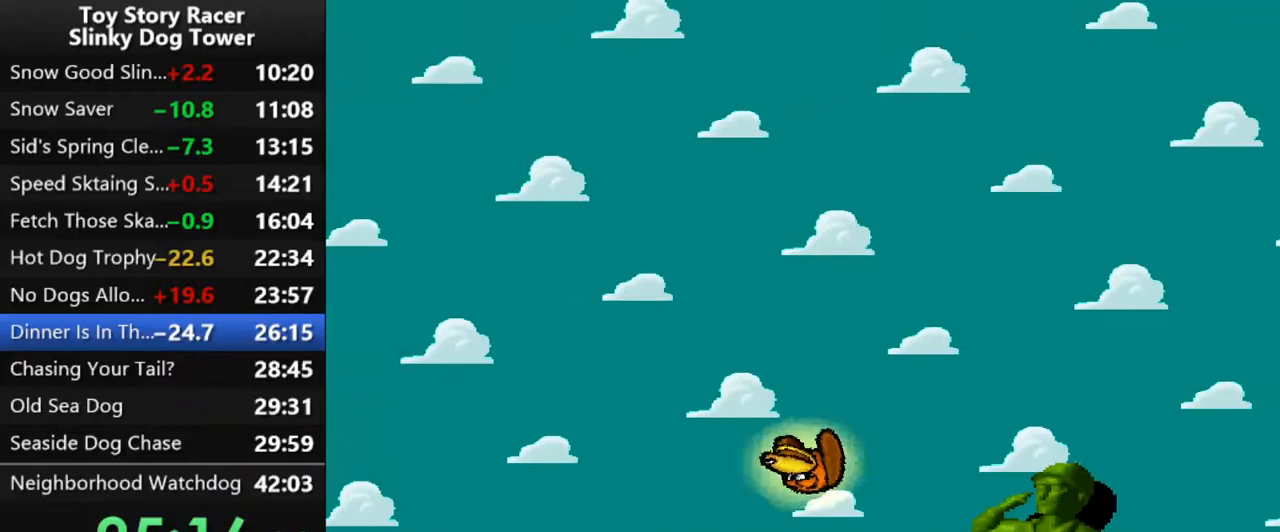
{"buttons": [], "left_stick": "center", "right_stick": "center", "events": []}
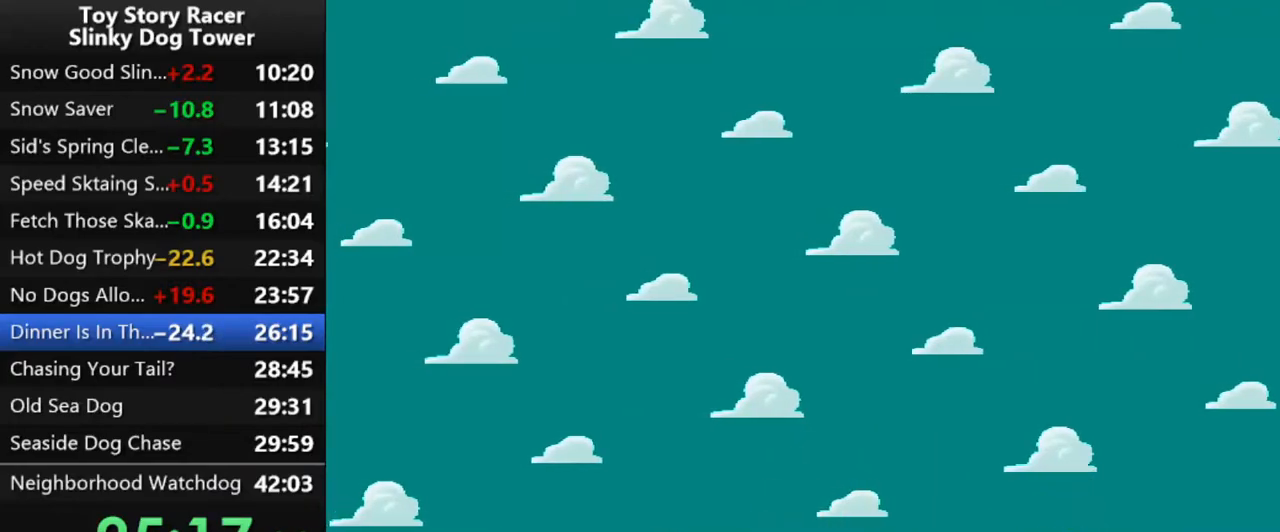
{"buttons": [], "left_stick": "center", "right_stick": "down", "events": [[200, "right_stick", "down"]]}
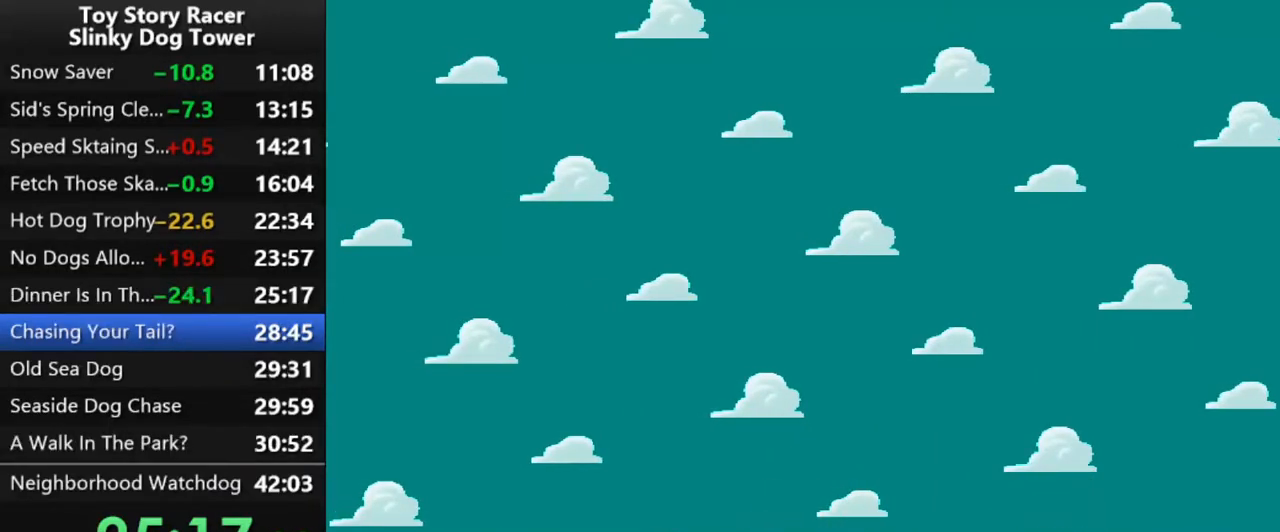
{"buttons": [], "left_stick": "center", "right_stick": "center", "events": [[183, "right_stick", "center"], [267, "right_stick", "down"], [367, "right_stick", "center"]]}
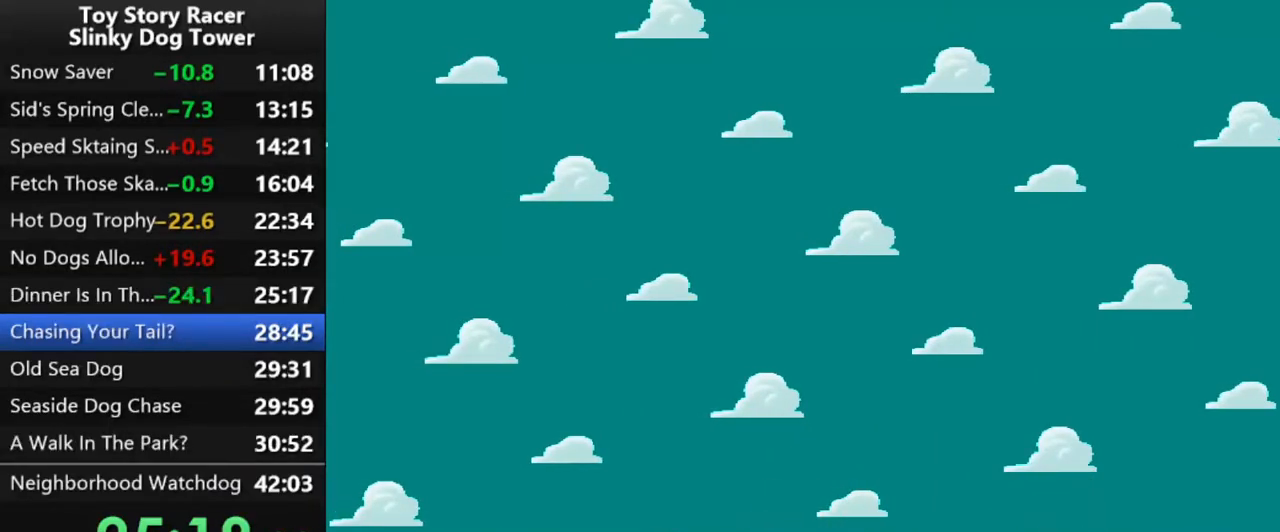
{"buttons": [], "left_stick": "center", "right_stick": "center", "events": []}
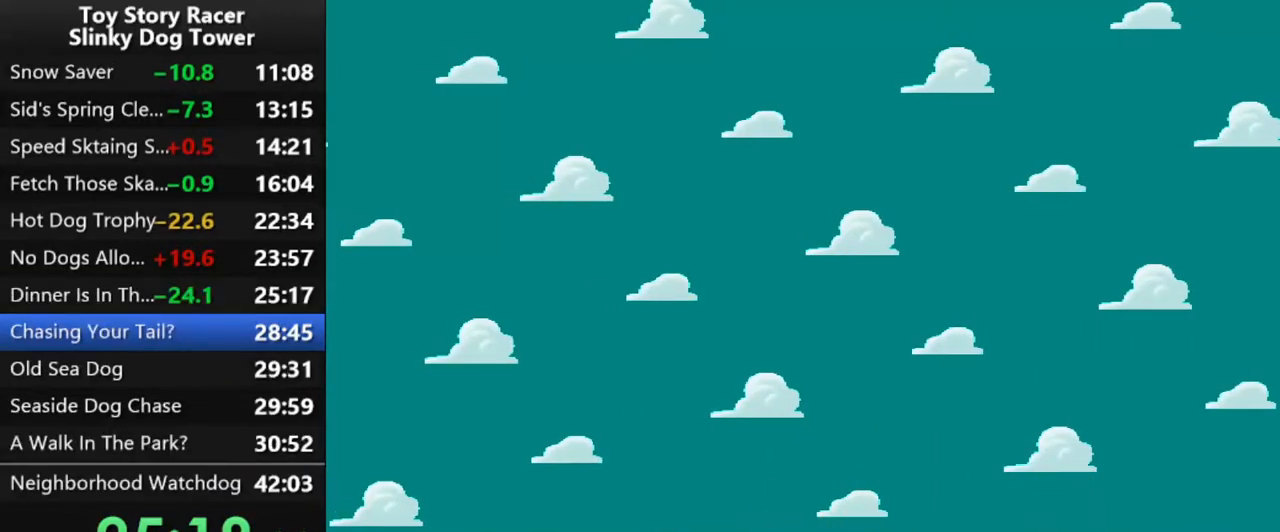
{"buttons": [], "left_stick": "center", "right_stick": "center", "events": []}
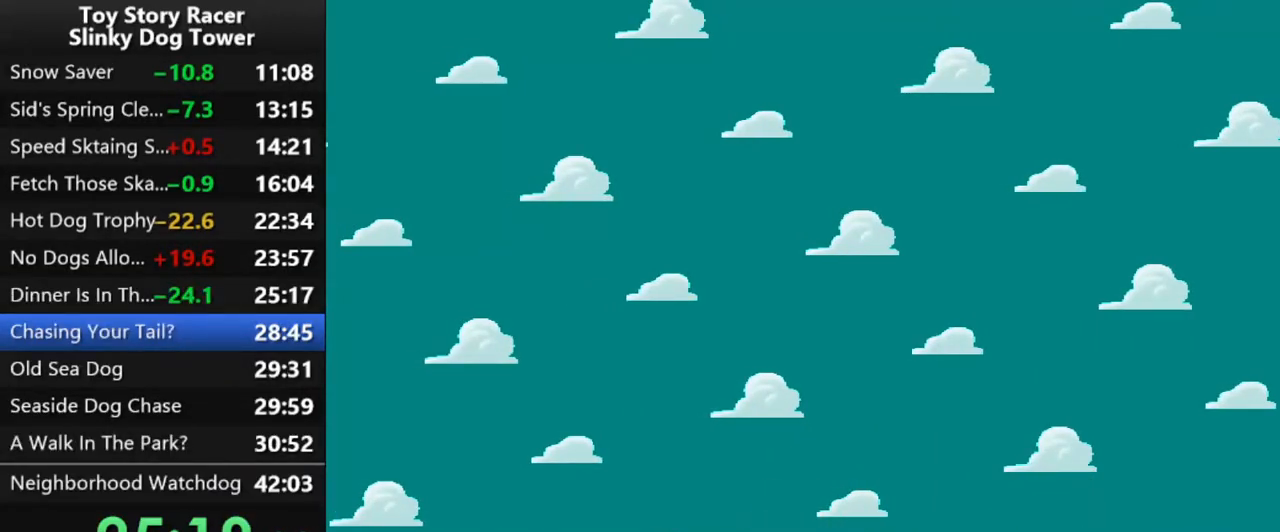
{"buttons": [], "left_stick": "center", "right_stick": "center", "events": []}
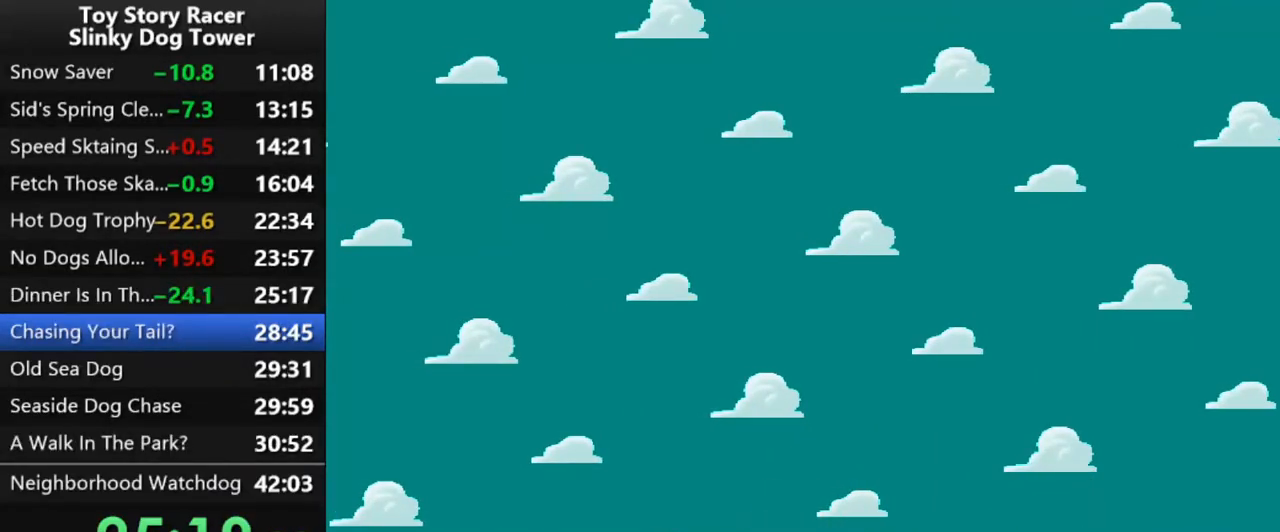
{"buttons": [], "left_stick": "center", "right_stick": "center", "events": []}
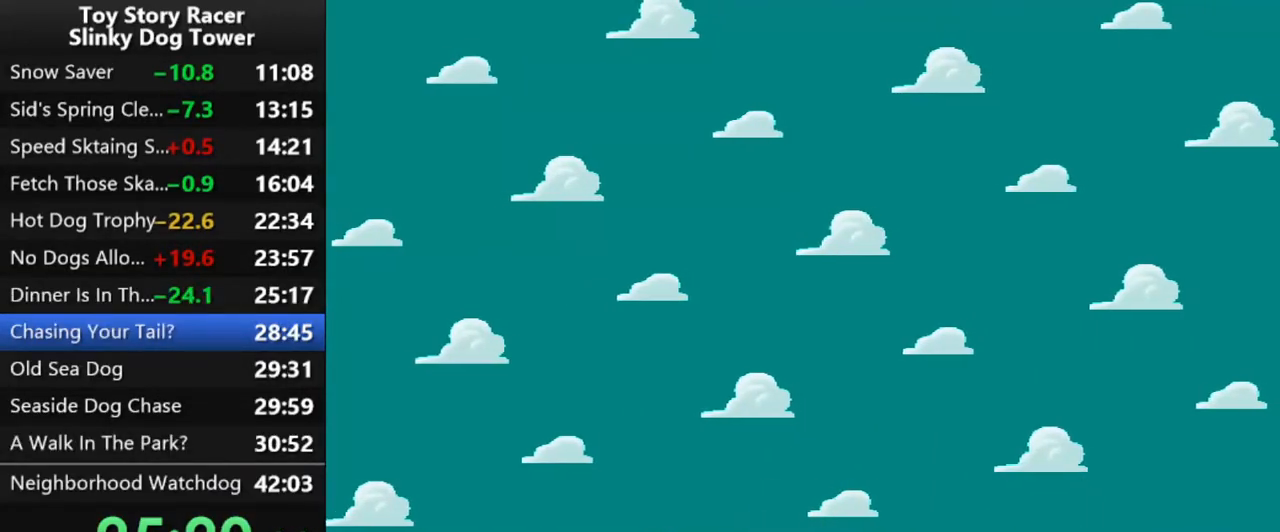
{"buttons": [], "left_stick": "center", "right_stick": "center", "events": []}
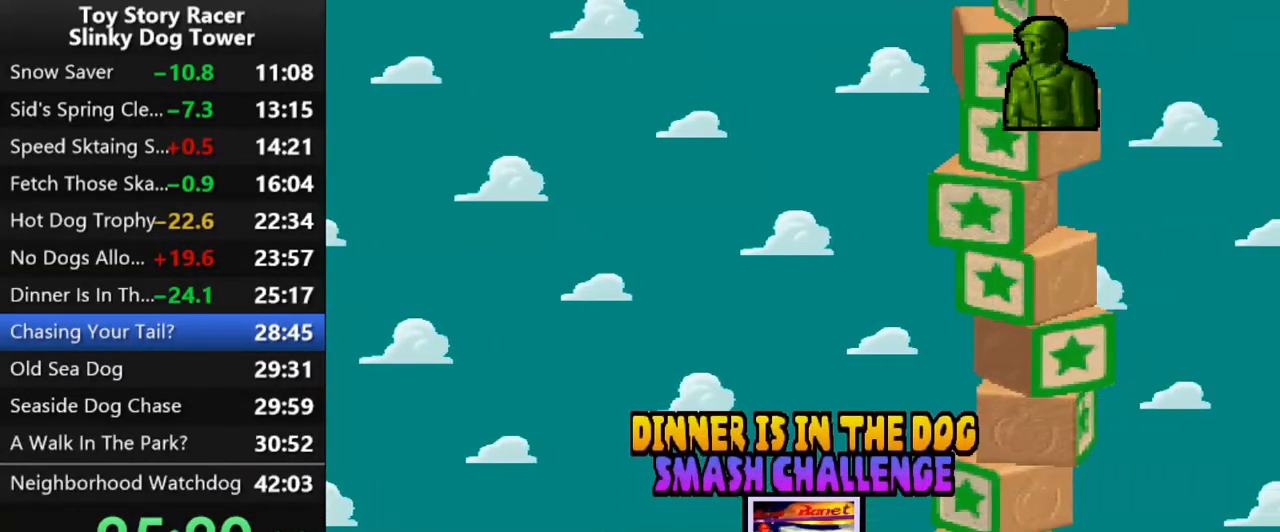
{"buttons": [], "left_stick": "center", "right_stick": "center", "events": [[333, "DPAD_UP", "down"], [467, "DPAD_UP", "up"]]}
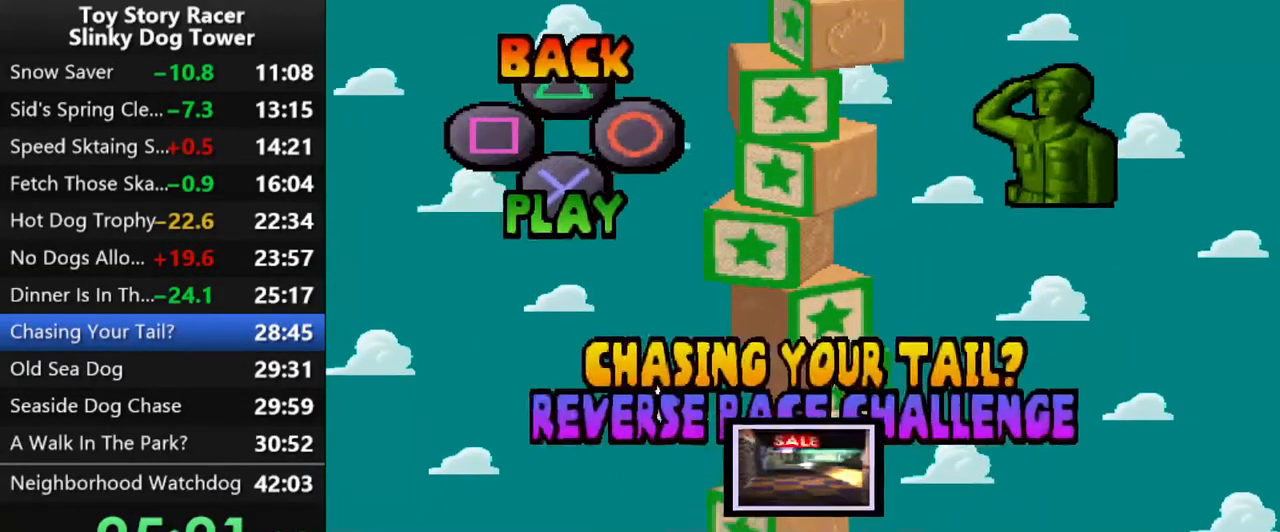
{"buttons": [], "left_stick": "center", "right_stick": "center", "events": [[50, "CROSS", "down"], [150, "CROSS", "up"], [217, "CROSS", "down"], [333, "CROSS", "up"], [383, "CROSS", "down"], [483, "CROSS", "up"]]}
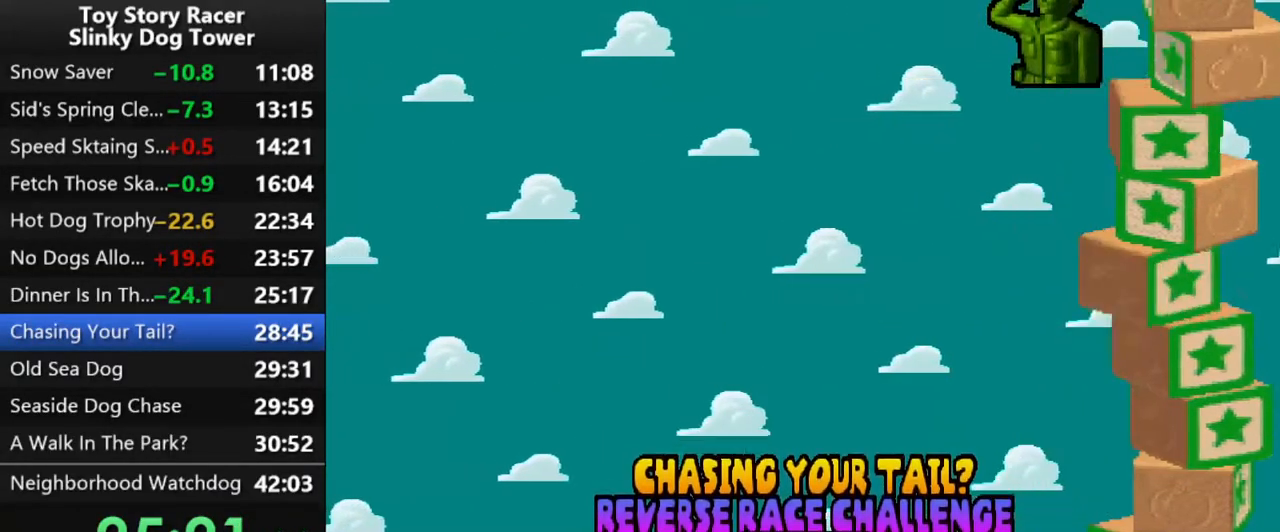
{"buttons": [], "left_stick": "center", "right_stick": "center", "events": [[83, "CROSS", "down"], [183, "CROSS", "up"]]}
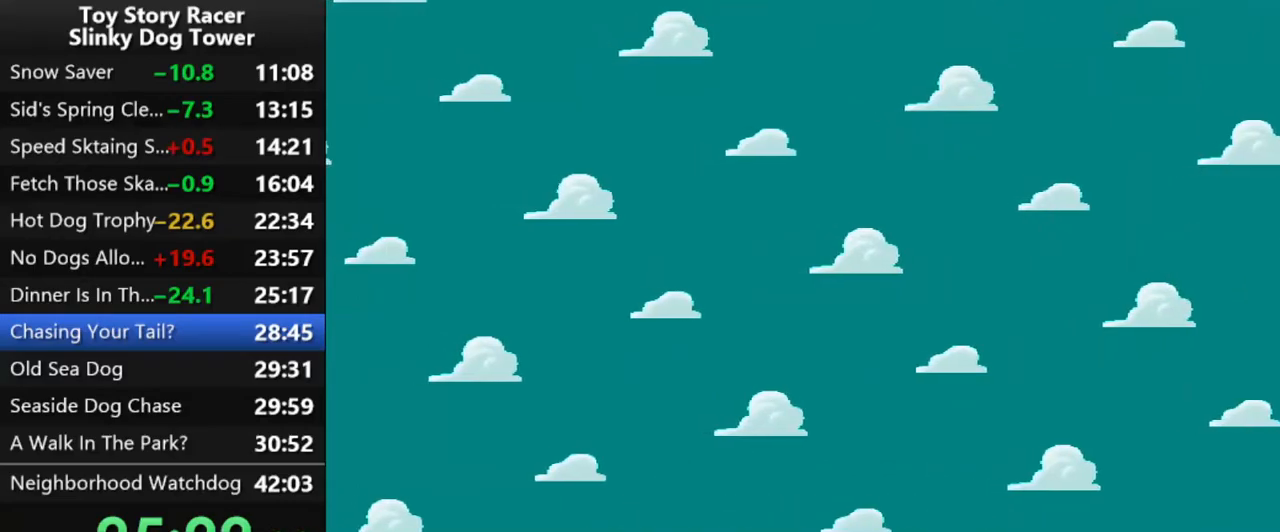
{"buttons": [], "left_stick": "center", "right_stick": "center", "events": []}
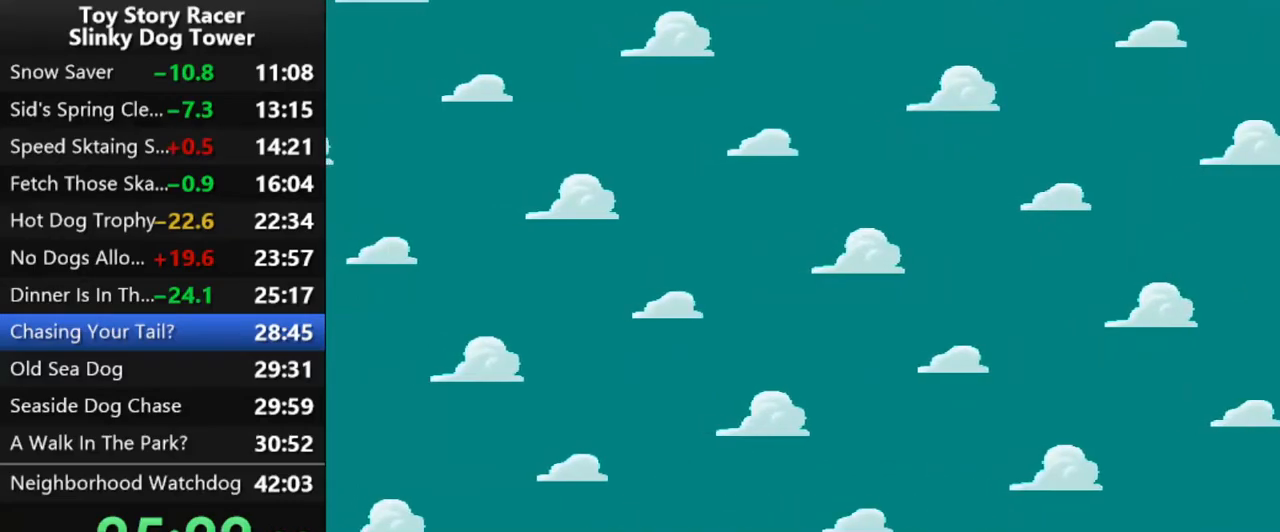
{"buttons": [], "left_stick": "center", "right_stick": "center", "events": []}
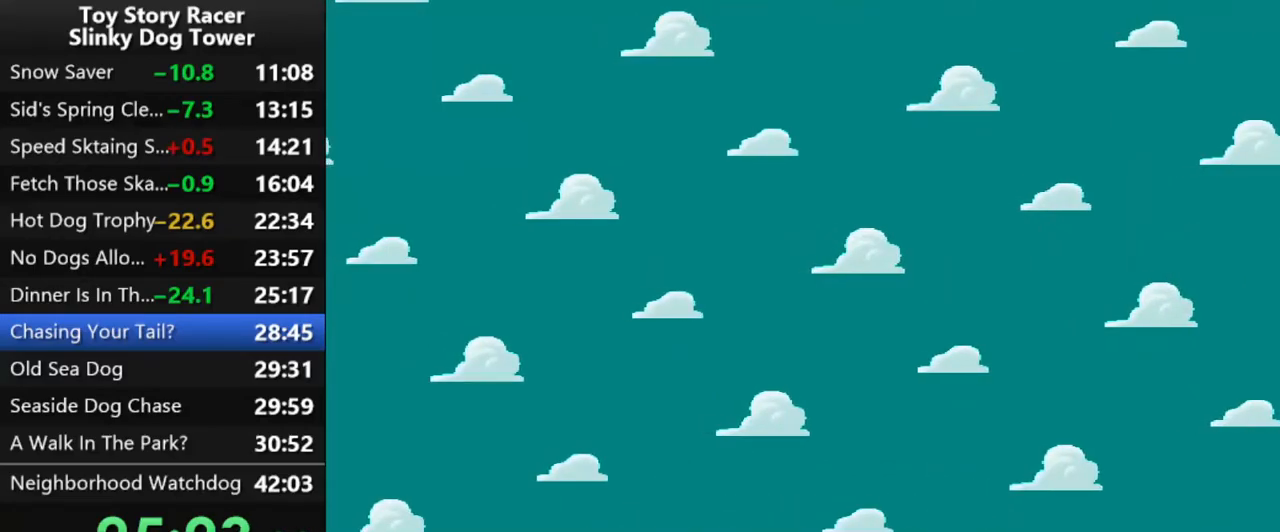
{"buttons": [], "left_stick": "center", "right_stick": "center", "events": []}
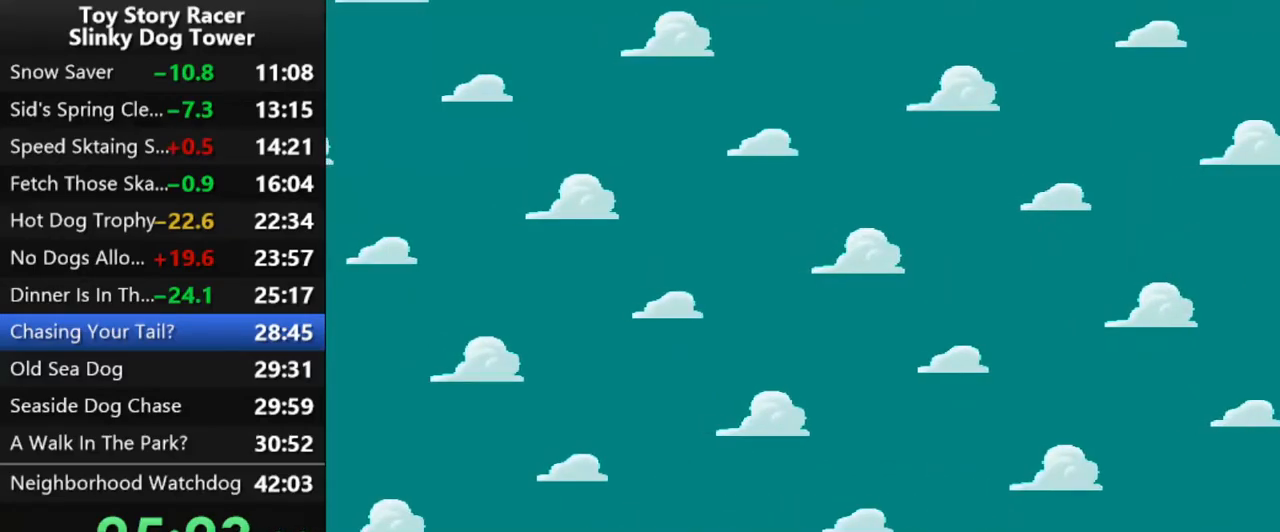
{"buttons": [], "left_stick": "center", "right_stick": "center", "events": []}
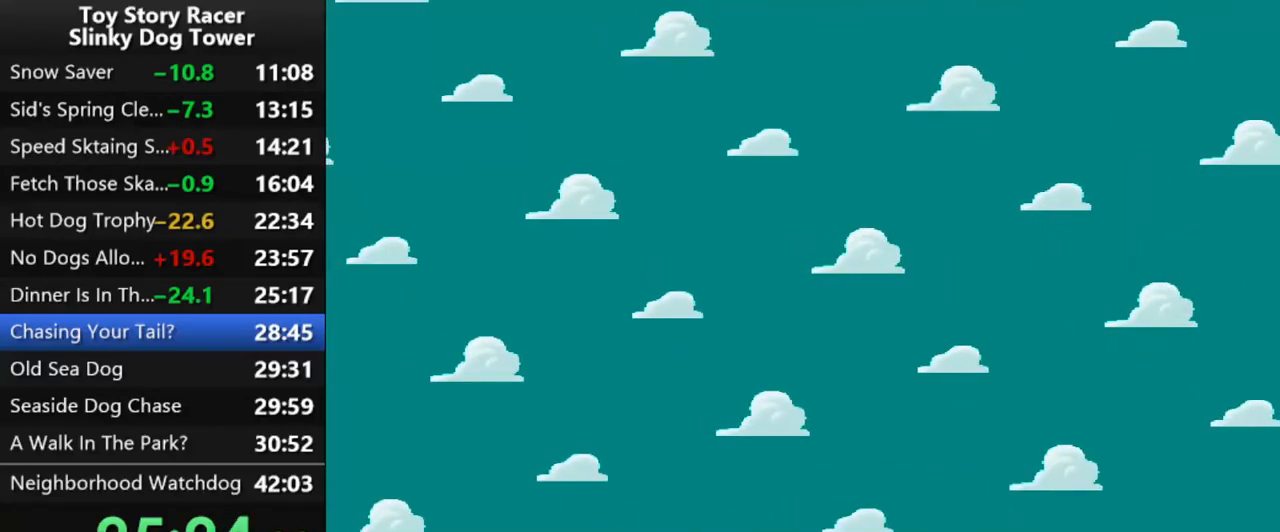
{"buttons": [], "left_stick": "center", "right_stick": "center", "events": []}
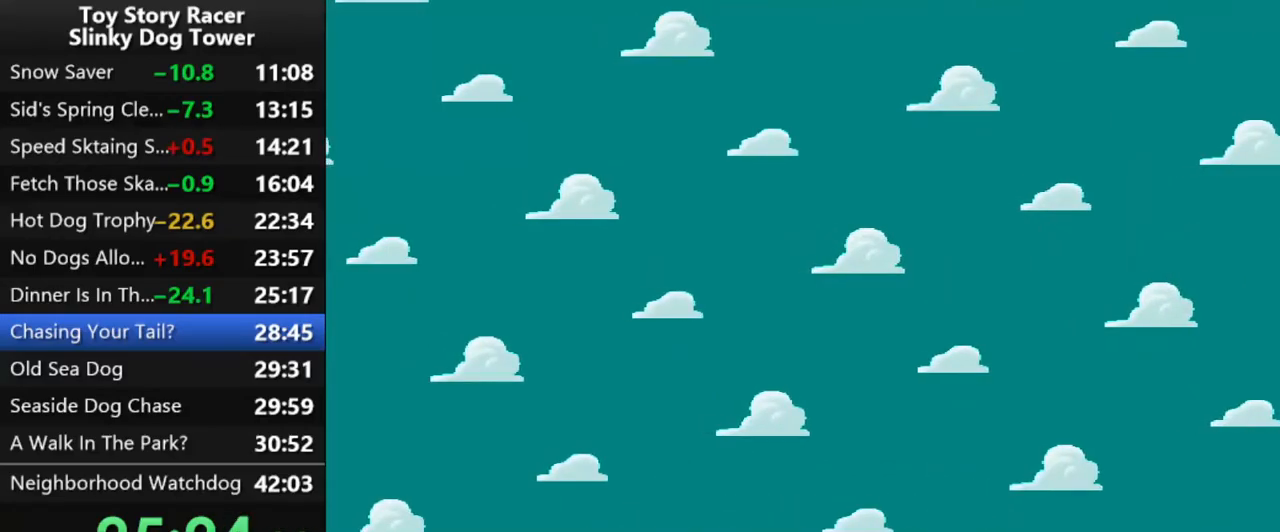
{"buttons": [], "left_stick": "center", "right_stick": "center", "events": []}
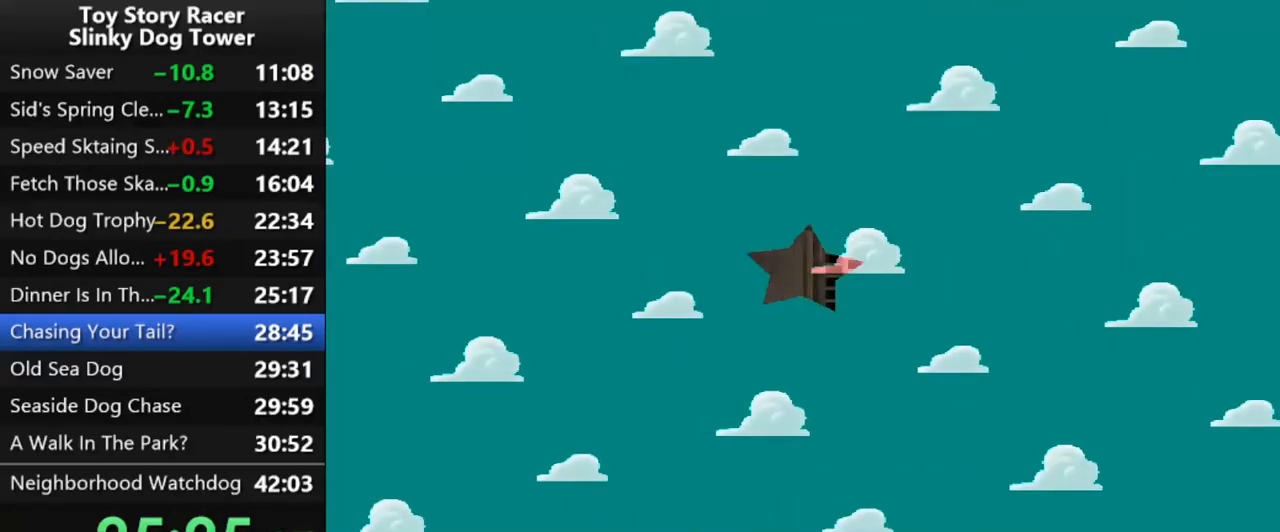
{"buttons": ["CROSS"], "left_stick": "center", "right_stick": "center", "events": [[417, "CROSS", "down"]]}
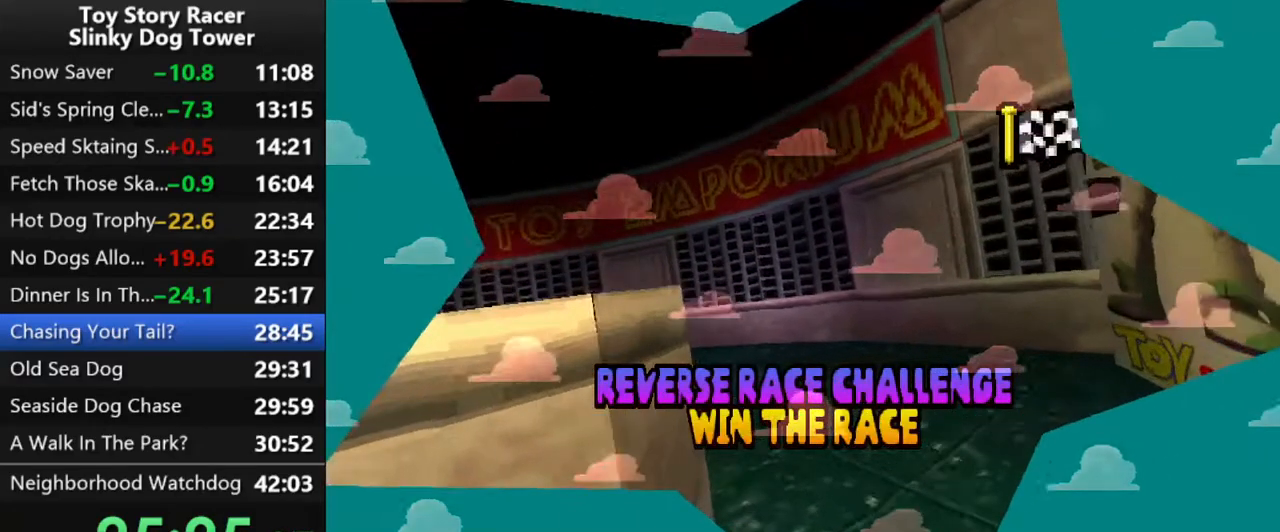
{"buttons": ["CROSS"], "left_stick": "center", "right_stick": "center", "events": [[33, "CROSS", "up"], [117, "CROSS", "down"], [217, "CROSS", "up"], [283, "CROSS", "down"], [367, "CROSS", "up"], [450, "CROSS", "down"]]}
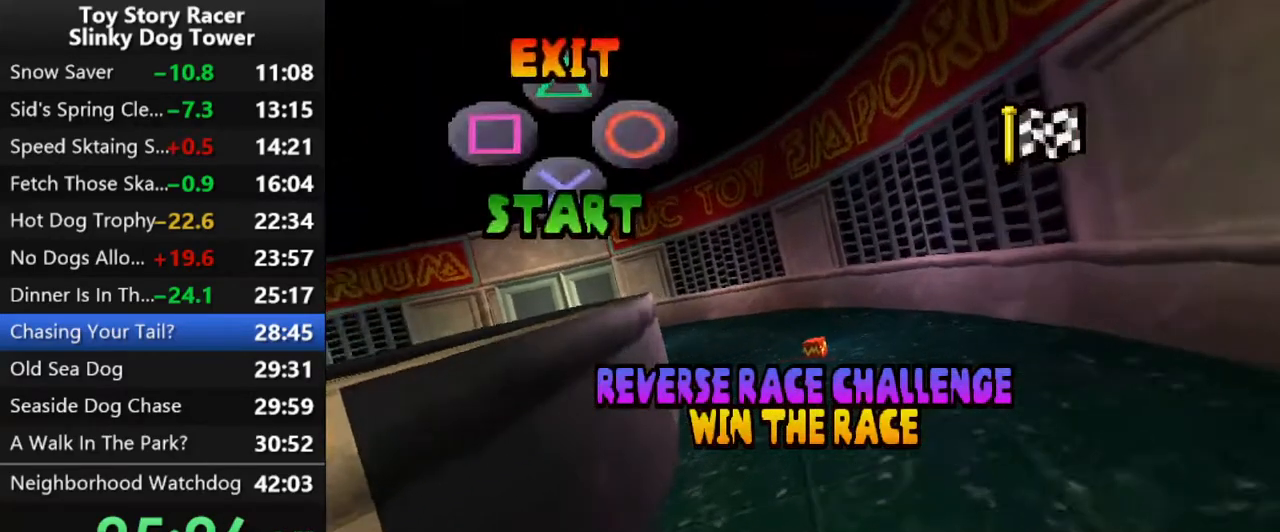
{"buttons": [], "left_stick": "center", "right_stick": "center", "events": [[50, "CROSS", "up"], [117, "CROSS", "down"], [217, "CROSS", "up"], [283, "CROSS", "down"], [417, "CROSS", "up"]]}